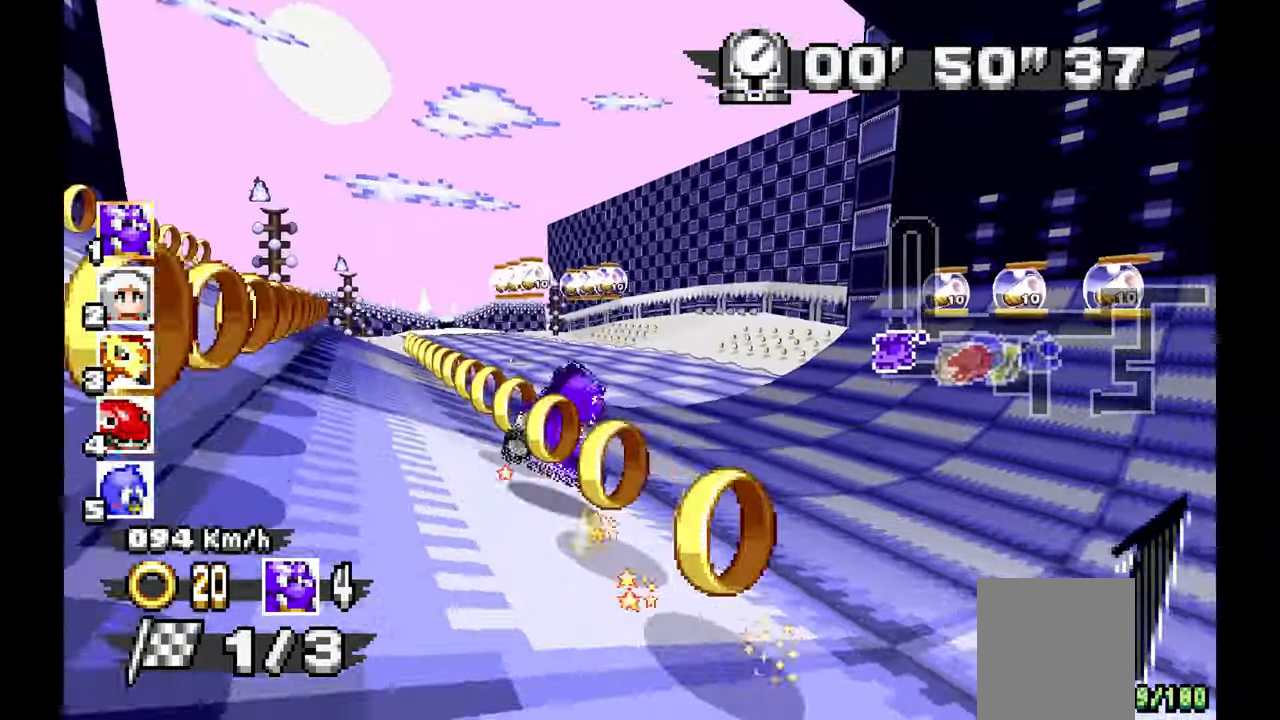
Gameplay with a controller (Xbox layout); each line is a JSON object with the inputs held at the frame after it (dt_ms = milliseconds from this image to that frame). "events" lists button and stick changes between this image and that frame as [ms after this image, input, new state], when the widget could be followed in between. Not read: C HOME L1 L2 L3 R1 R2 R3 START X Y.
{"dt_ms": 500, "buttons": ["A"], "left_stick": "left", "events": []}
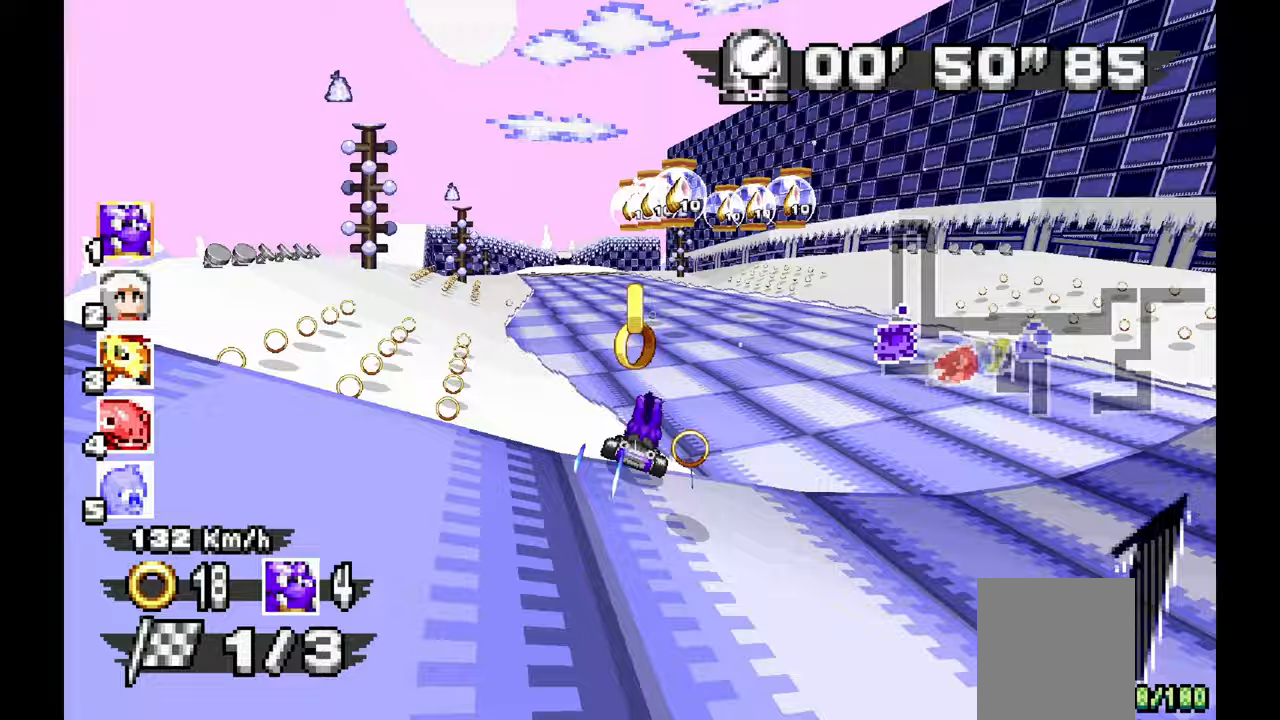
{"dt_ms": 500, "buttons": ["A"], "left_stick": "center", "events": [[317, "left_stick", "up"], [383, "left_stick", "center"]]}
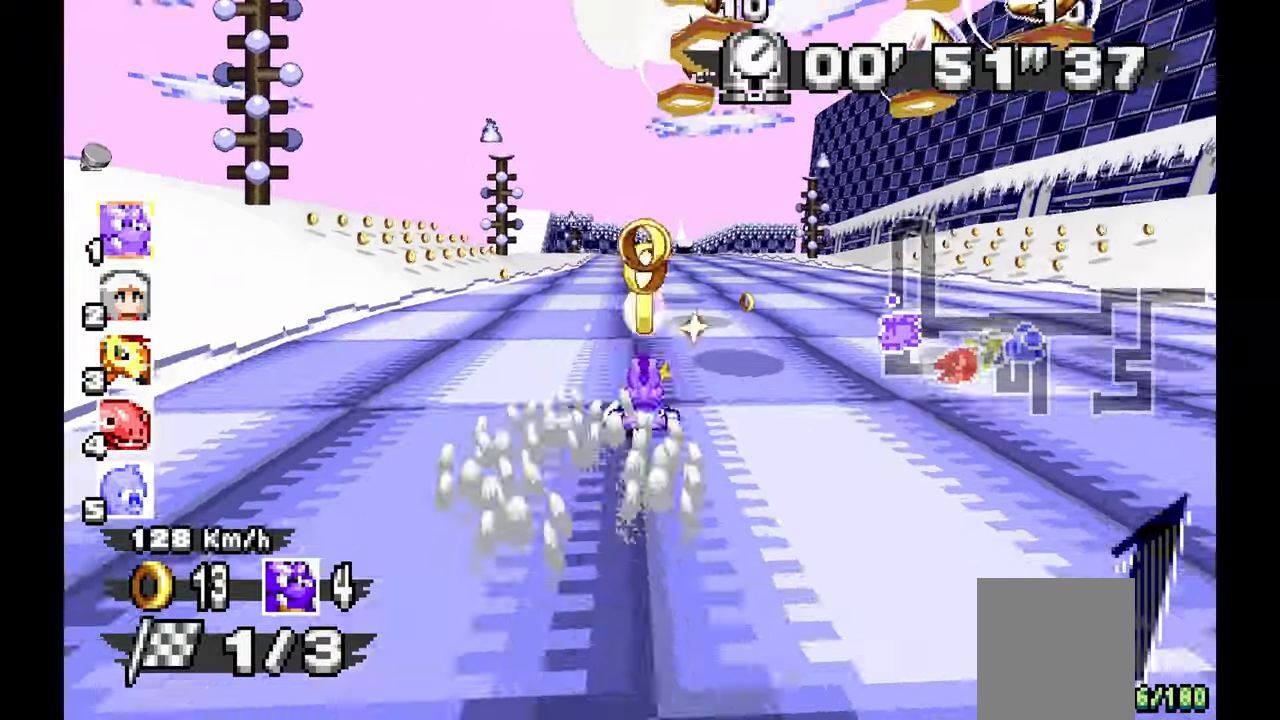
{"dt_ms": 500, "buttons": ["A"], "left_stick": "center", "events": [[333, "left_stick", "right"], [450, "left_stick", "center"]]}
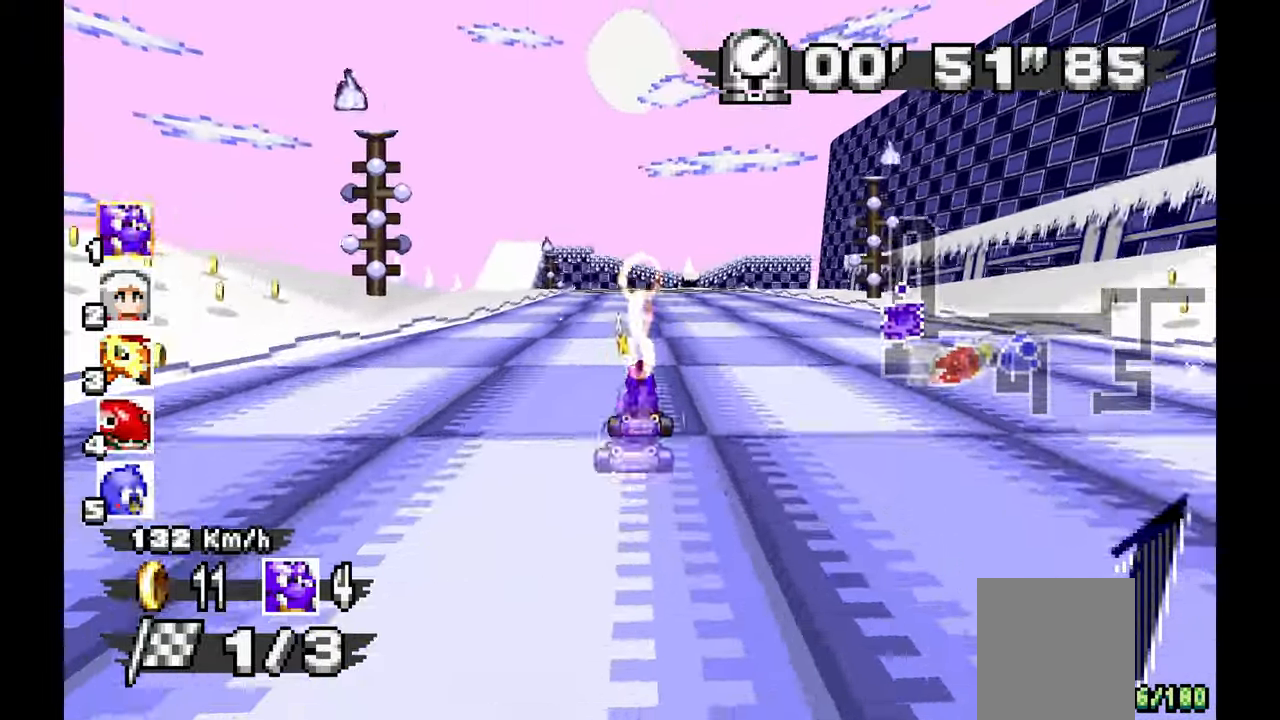
{"dt_ms": 500, "buttons": ["A"], "left_stick": "center", "events": [[150, "left_stick", "up"], [217, "left_stick", "center"], [317, "left_stick", "up-left"], [467, "left_stick", "center"]]}
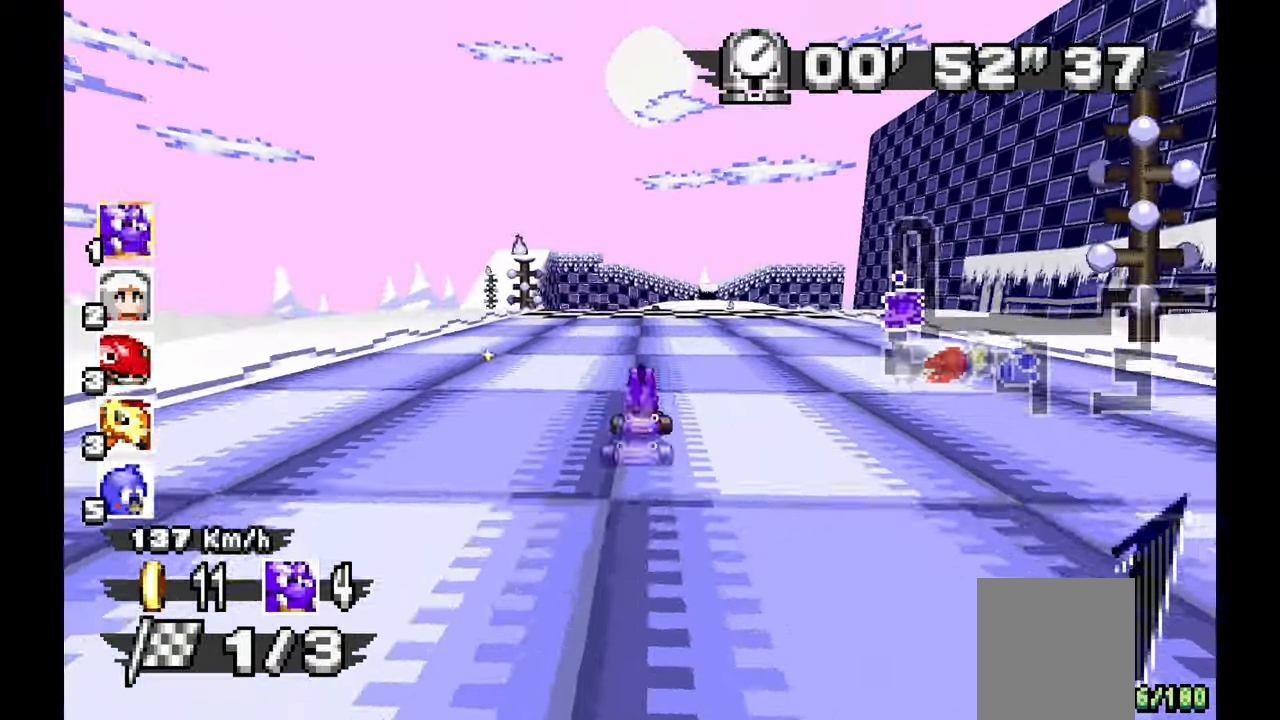
{"dt_ms": 500, "buttons": ["A"], "left_stick": "center", "events": []}
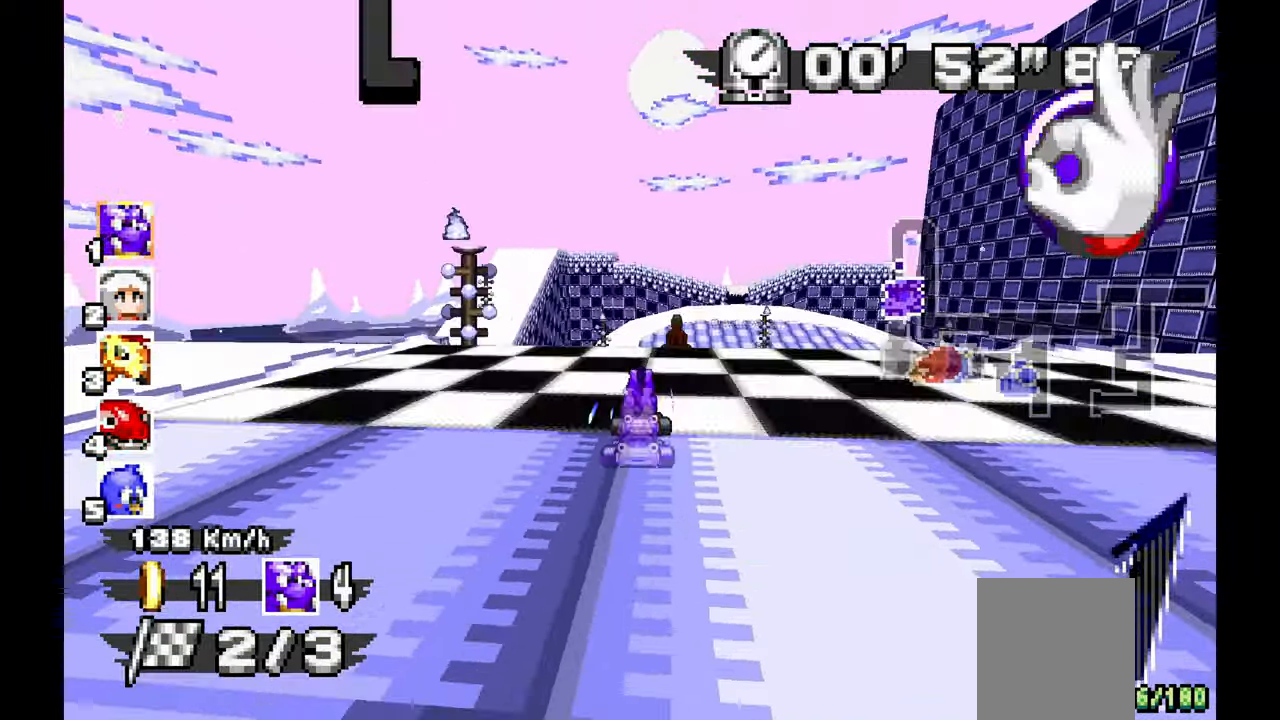
{"dt_ms": 500, "buttons": ["A"], "left_stick": "center", "events": [[183, "left_stick", "right"], [350, "left_stick", "center"]]}
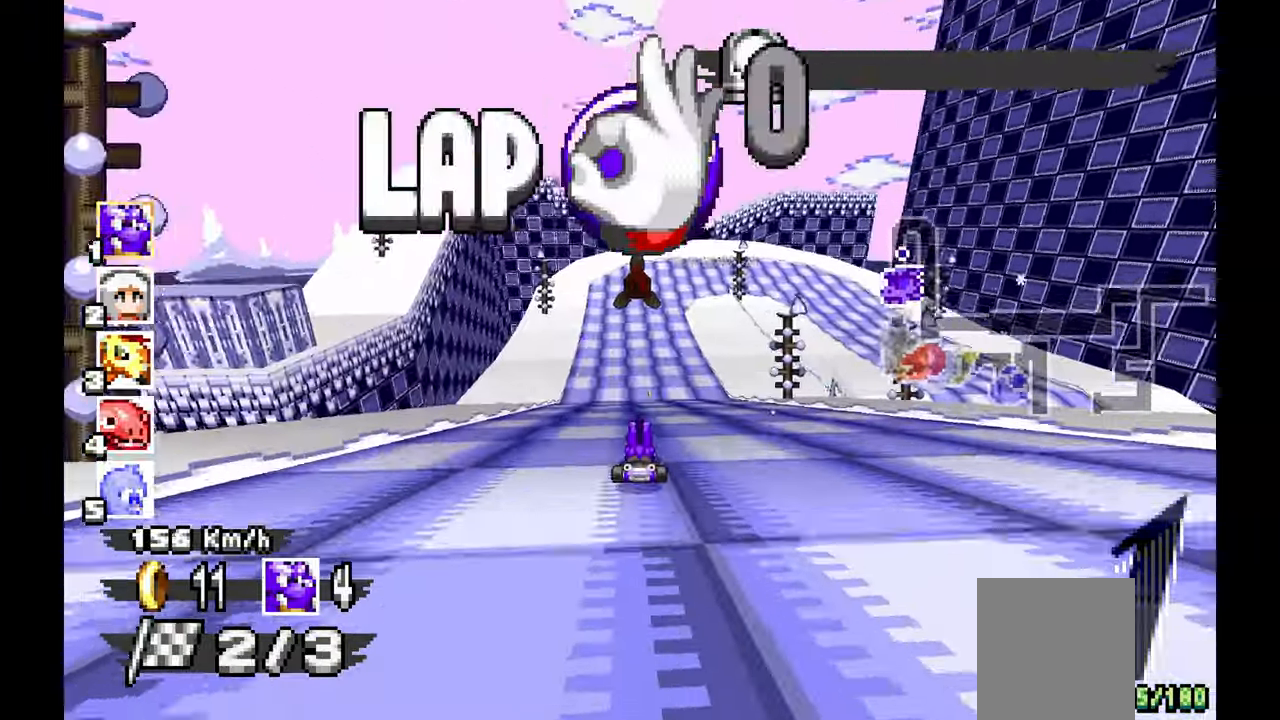
{"dt_ms": 1000, "buttons": ["A"], "left_stick": "left", "events": [[200, "left_stick", "right"], [533, "left_stick", "center"], [650, "left_stick", "left"]]}
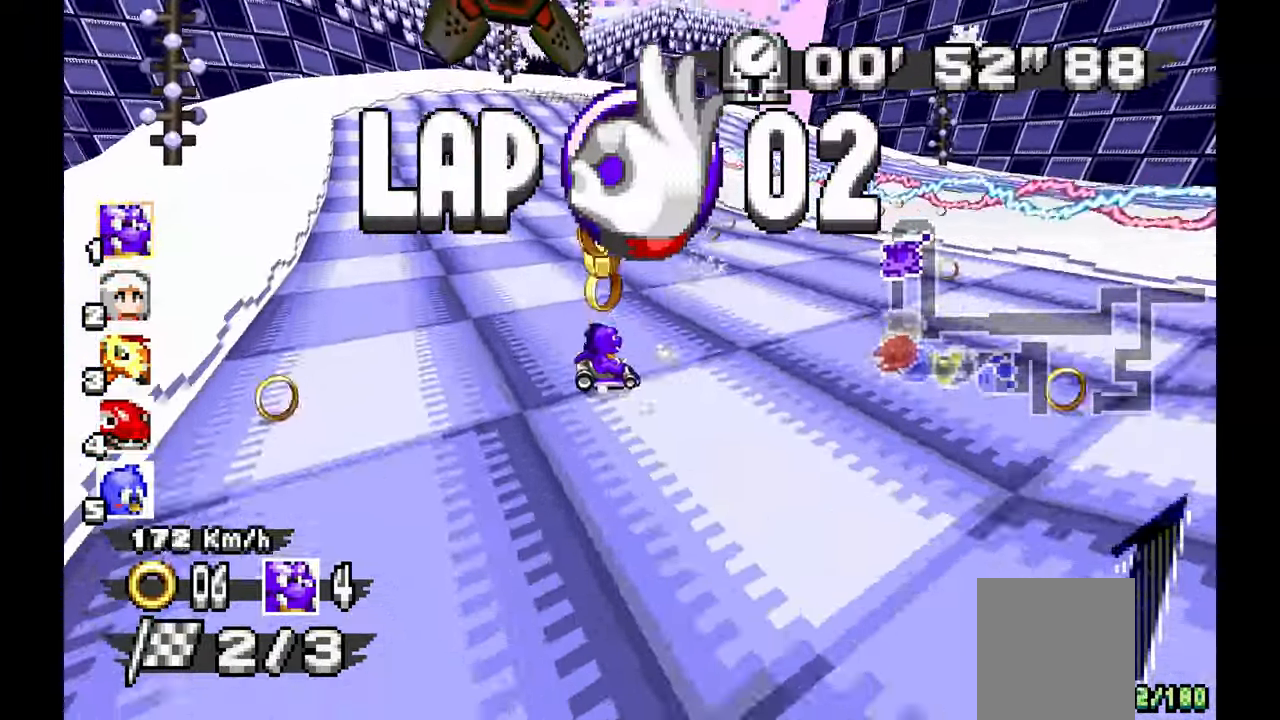
{"dt_ms": 500, "buttons": ["A"], "left_stick": "up-left", "events": [[33, "left_stick", "up-left"]]}
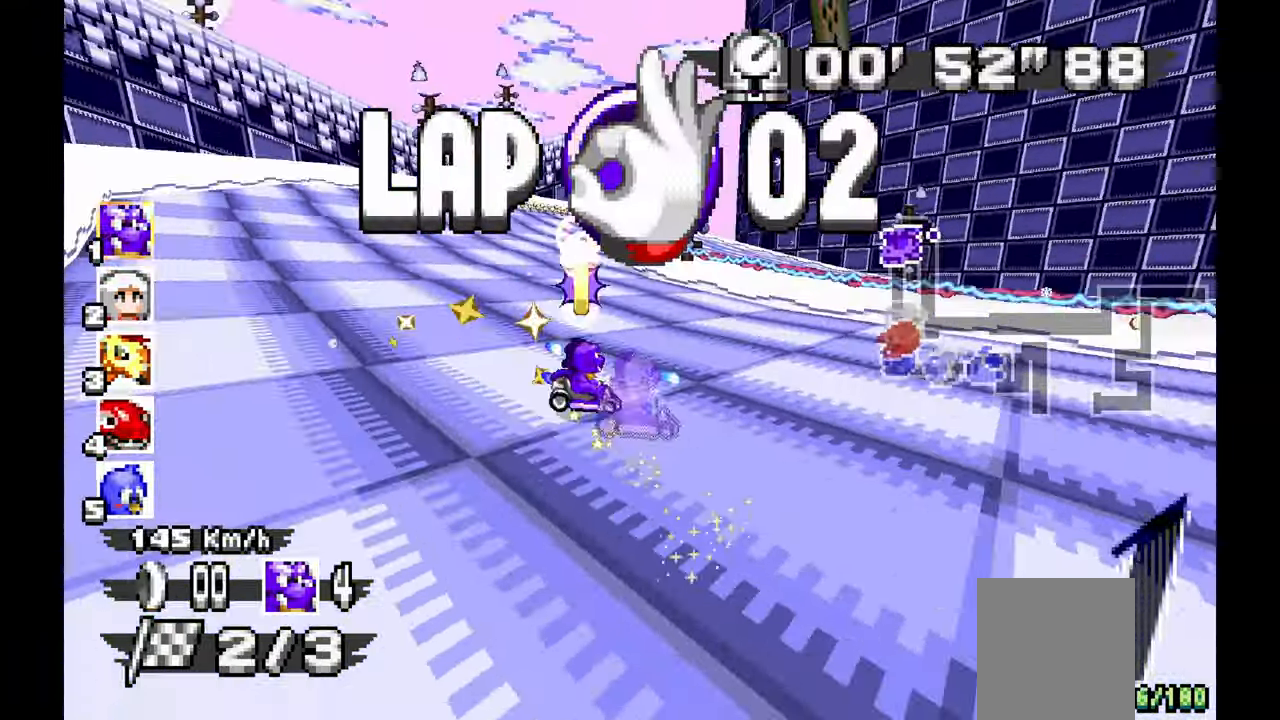
{"dt_ms": 500, "buttons": ["A"], "left_stick": "up-left", "events": []}
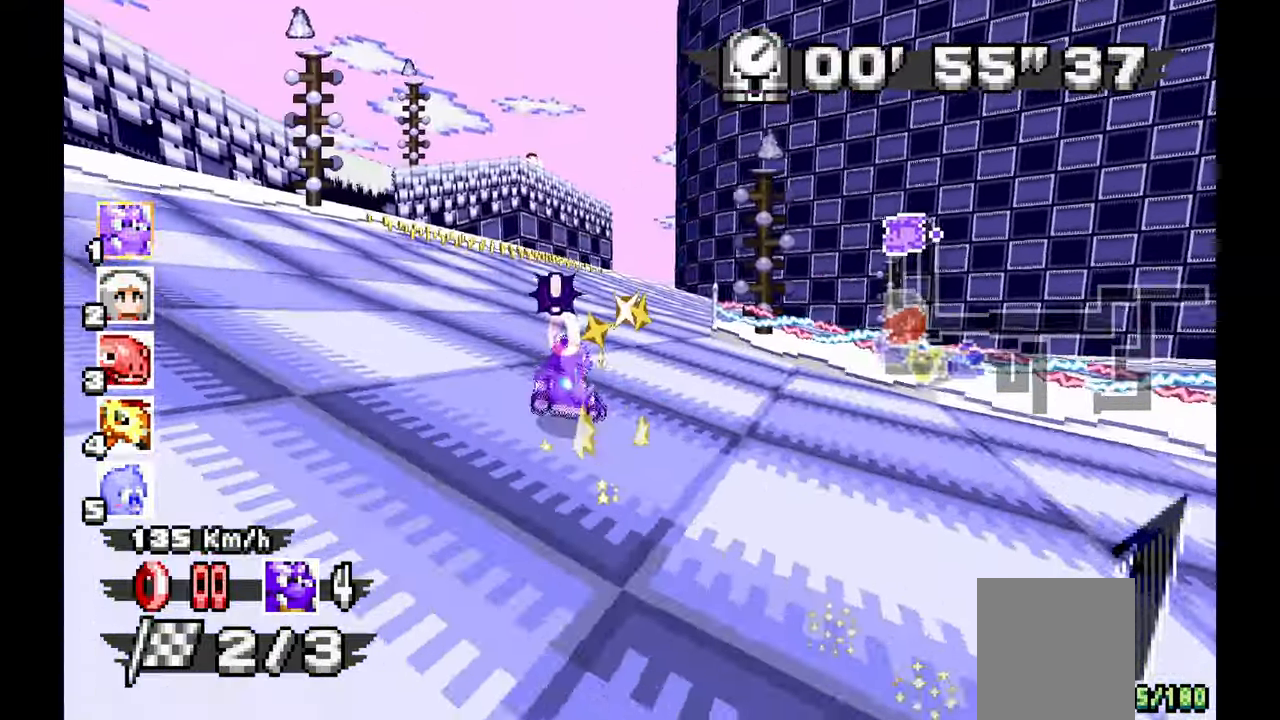
{"dt_ms": 1000, "buttons": ["A"], "left_stick": "right", "events": [[83, "left_stick", "left"], [283, "left_stick", "center"], [333, "left_stick", "right"], [533, "left_stick", "left"], [817, "left_stick", "right"]]}
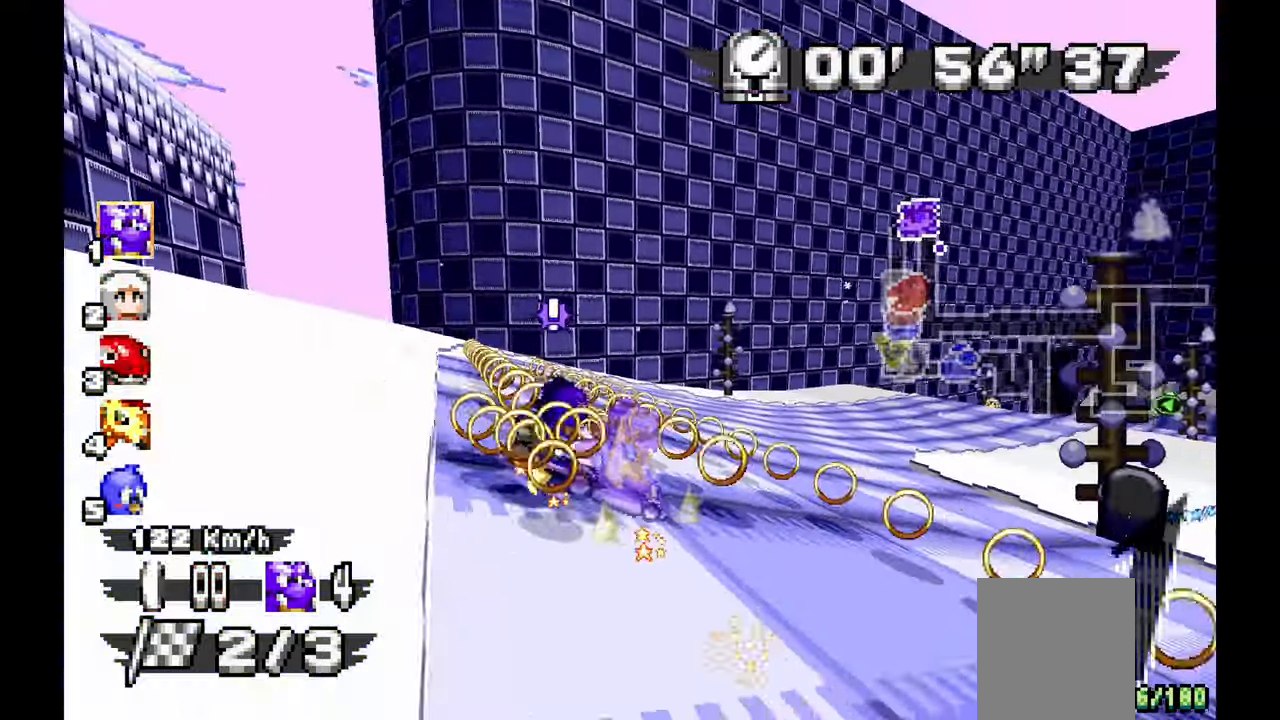
{"dt_ms": 500, "buttons": ["A"], "left_stick": "right", "events": []}
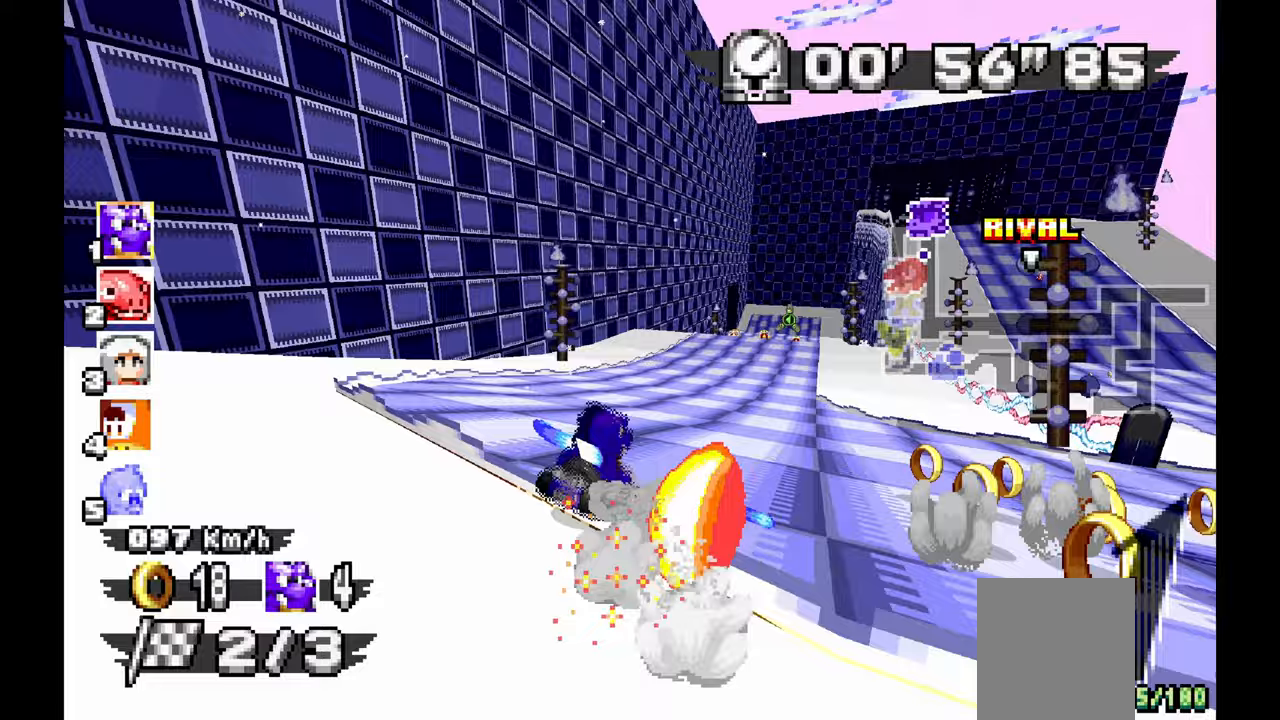
{"dt_ms": 500, "buttons": ["A"], "left_stick": "up-left", "events": [[150, "left_stick", "center"], [417, "left_stick", "up-left"]]}
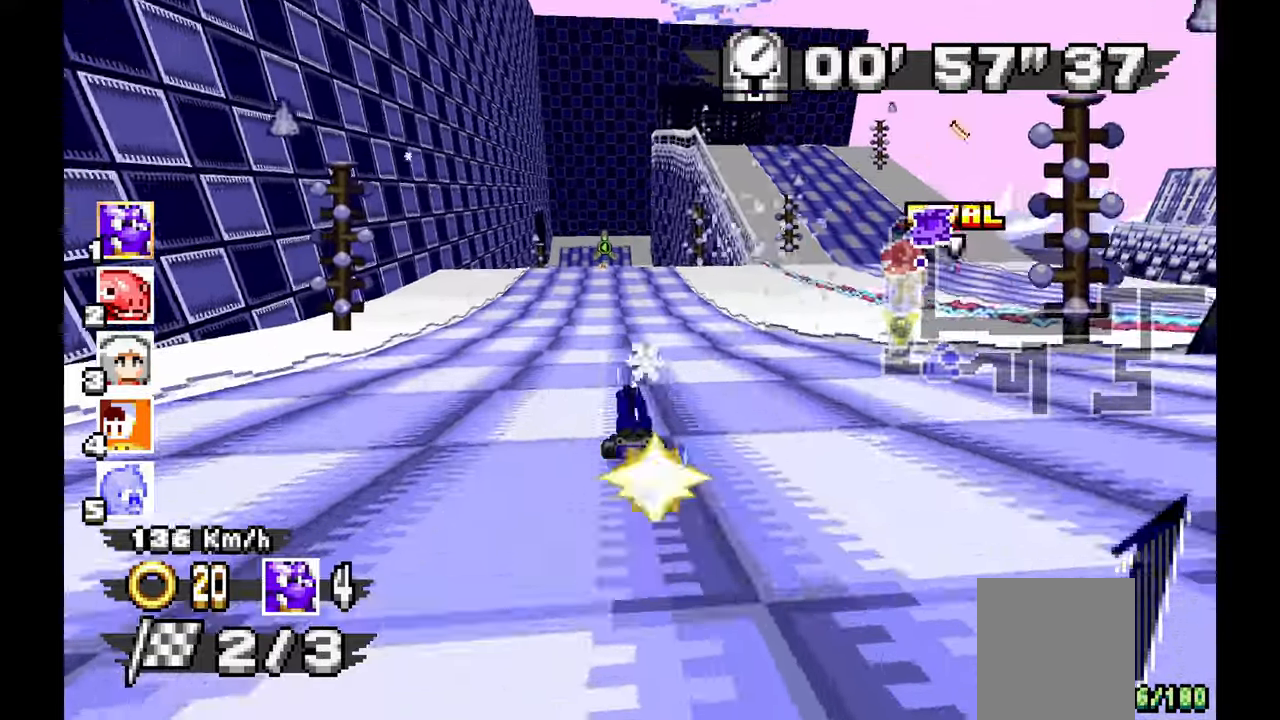
{"dt_ms": 500, "buttons": ["A"], "left_stick": "center", "events": [[150, "left_stick", "center"]]}
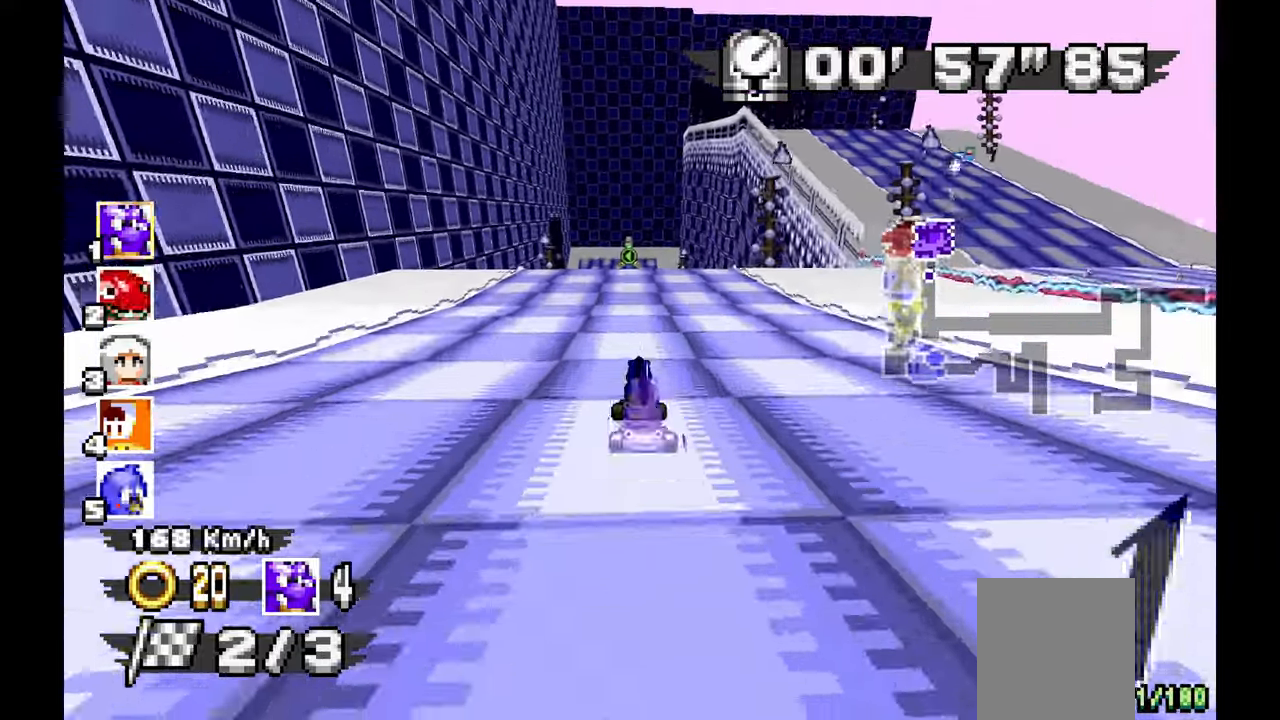
{"dt_ms": 1000, "buttons": ["A"], "left_stick": "left", "events": [[533, "left_stick", "left"], [617, "left_stick", "center"], [867, "left_stick", "left"]]}
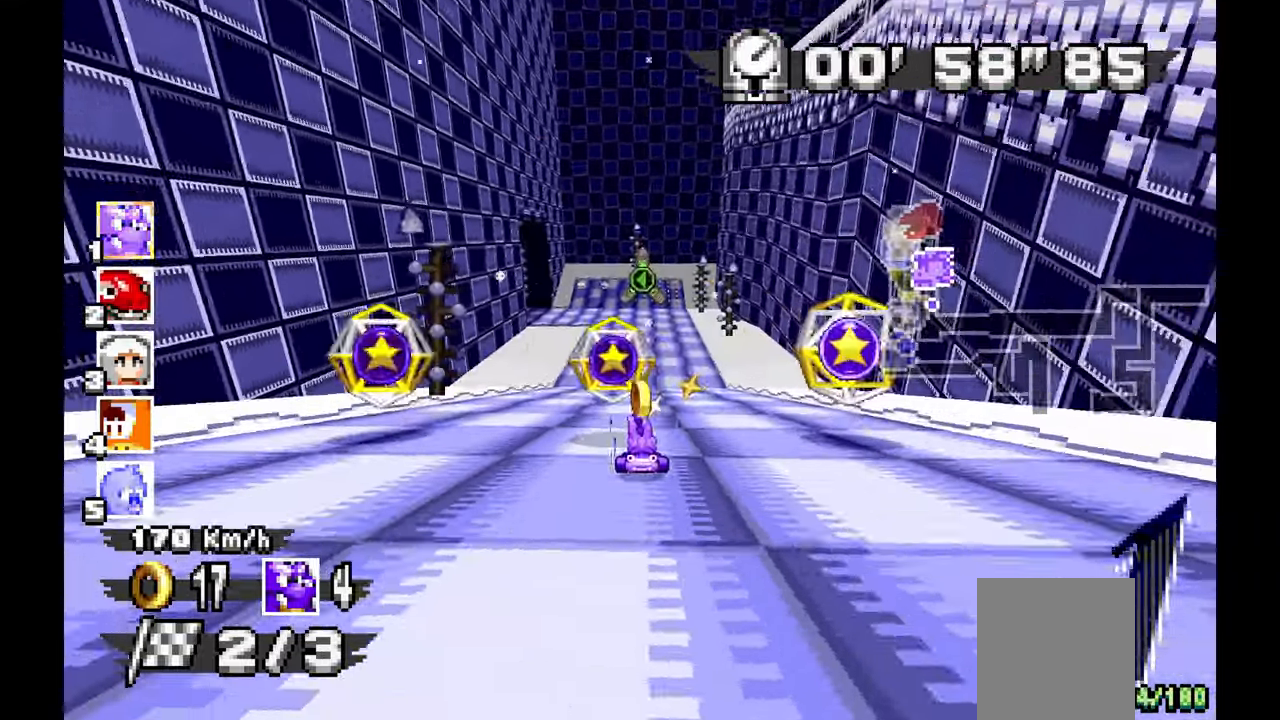
{"dt_ms": 500, "buttons": ["A"], "left_stick": "left", "events": [[17, "left_stick", "center"], [133, "left_stick", "left"]]}
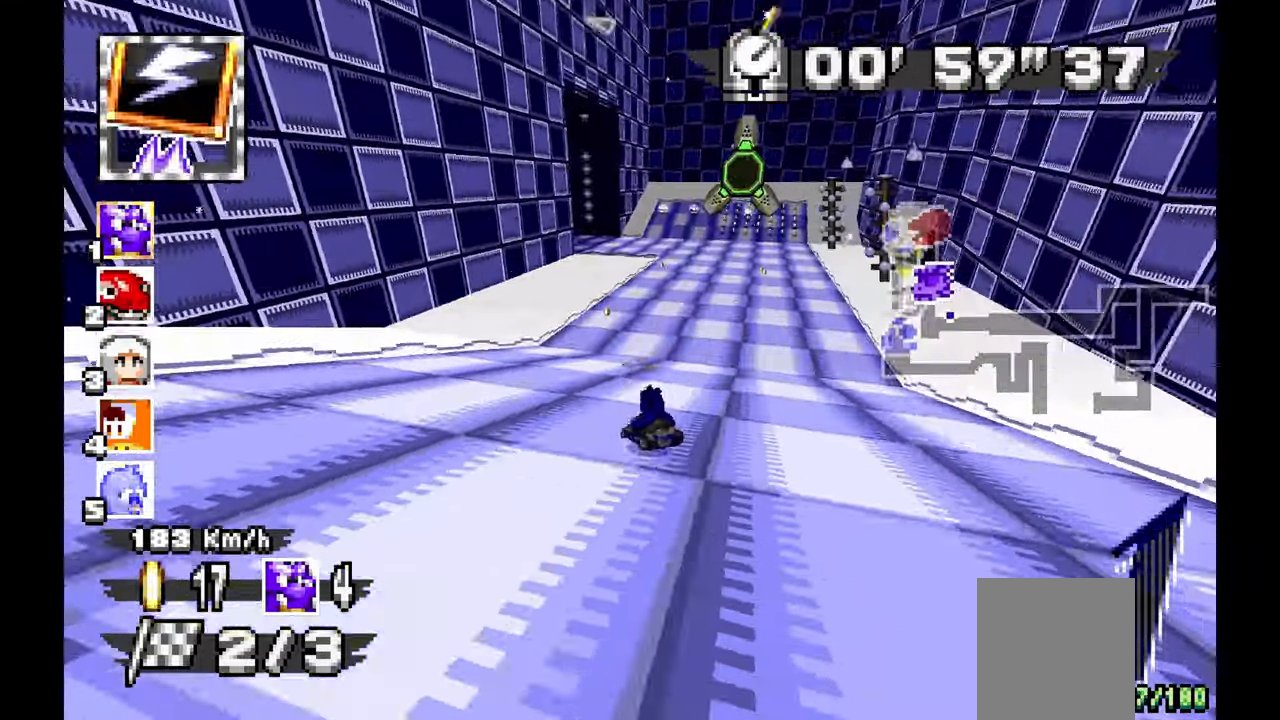
{"dt_ms": 1000, "buttons": ["A"], "left_stick": "right", "events": [[50, "A", "up"], [400, "A", "down"], [533, "left_stick", "right"]]}
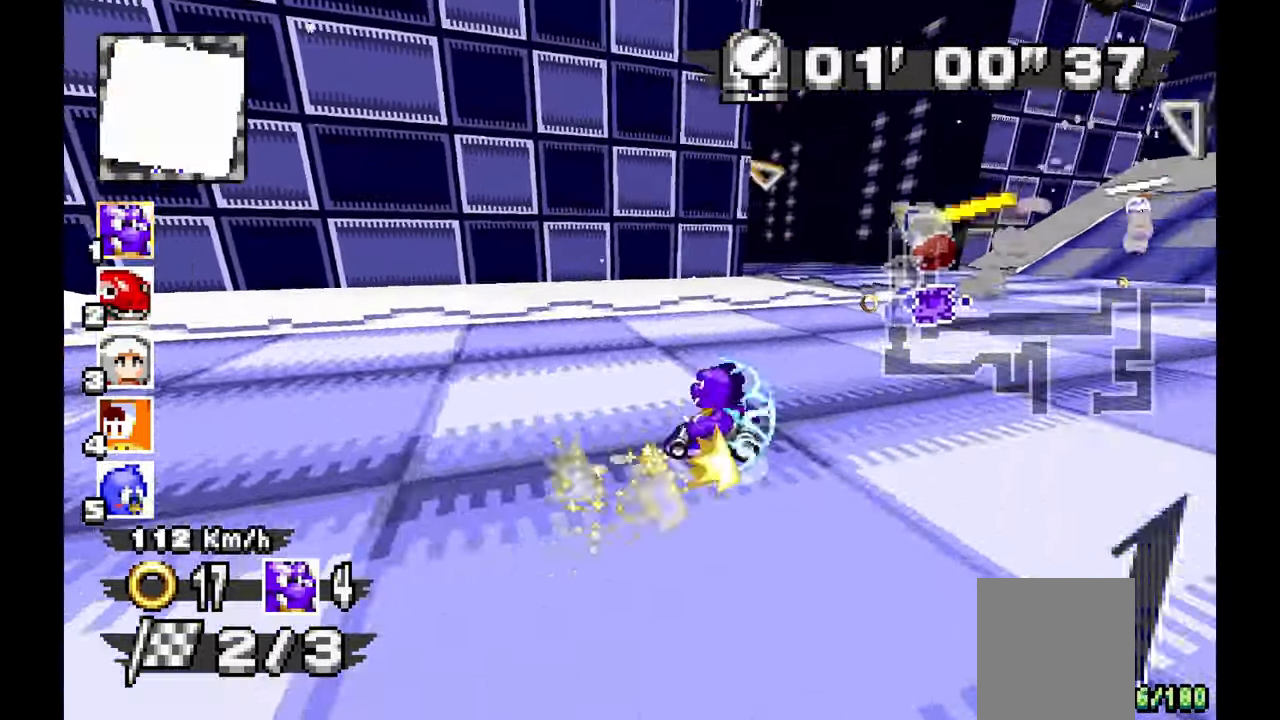
{"dt_ms": 500, "buttons": ["A"], "left_stick": "center", "events": [[450, "left_stick", "center"]]}
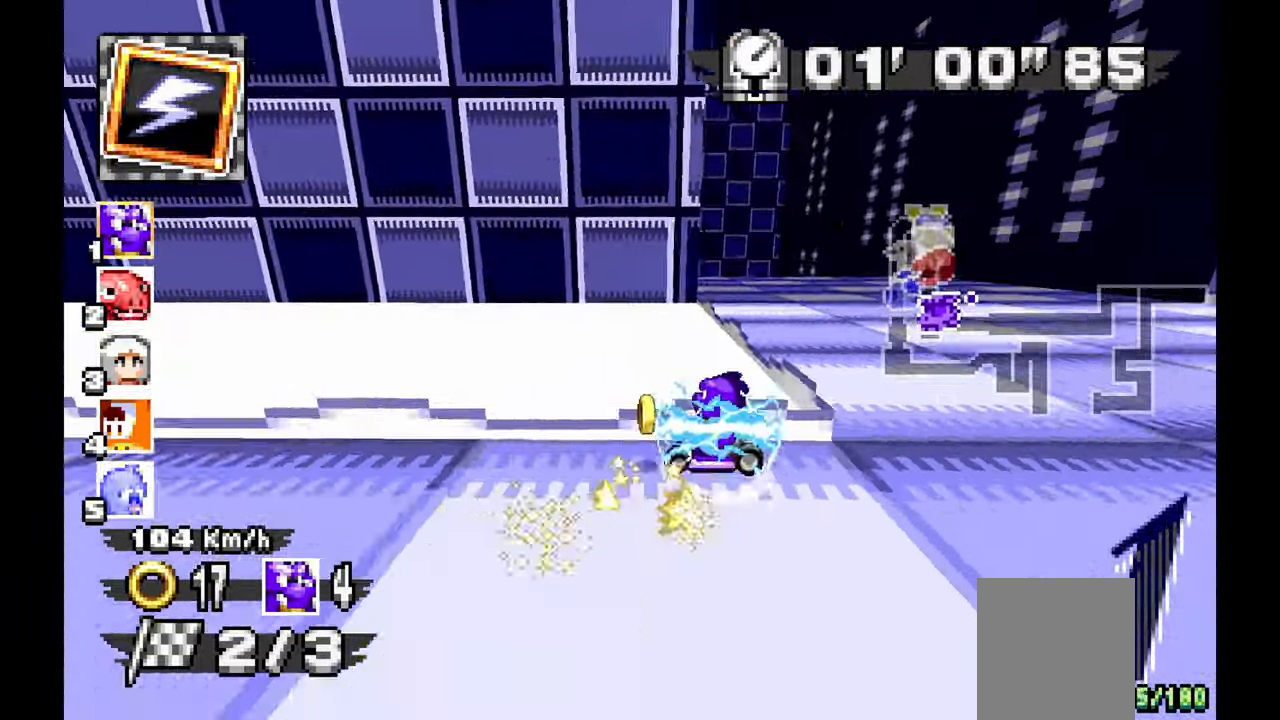
{"dt_ms": 500, "buttons": ["A"], "left_stick": "right", "events": [[33, "left_stick", "up-left"], [183, "left_stick", "right"]]}
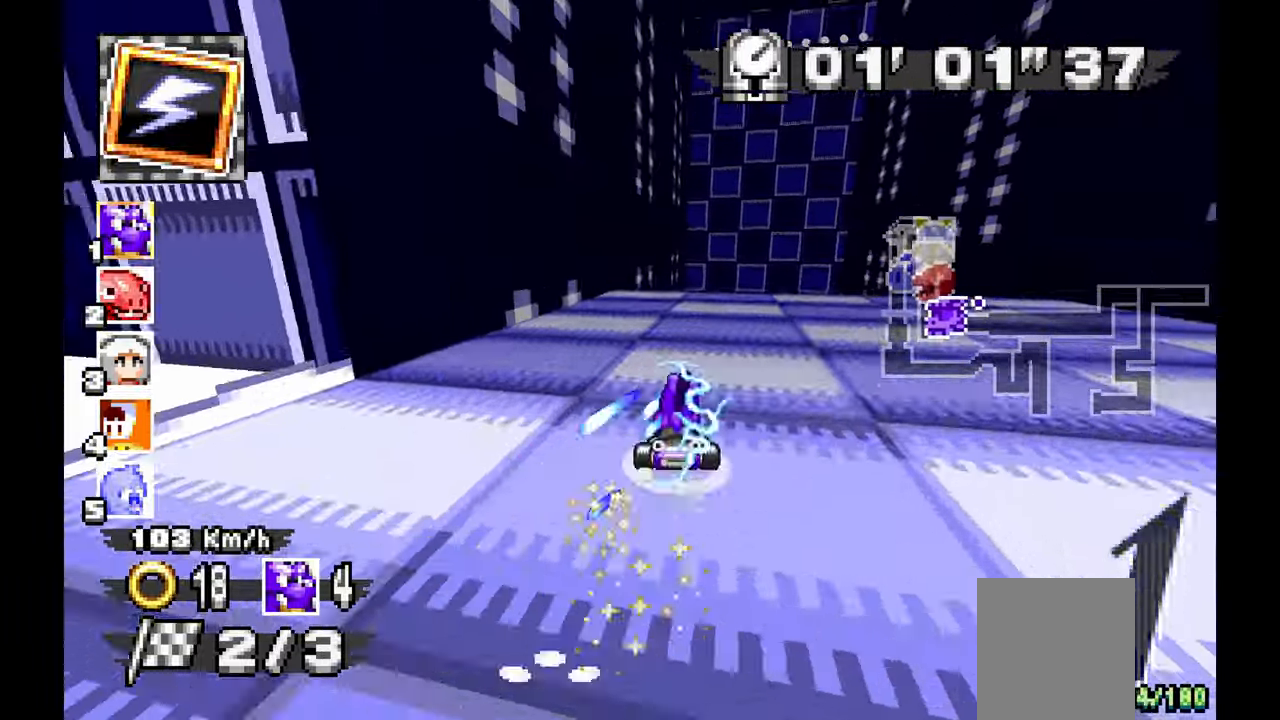
{"dt_ms": 500, "buttons": ["A"], "left_stick": "center", "events": [[300, "left_stick", "center"]]}
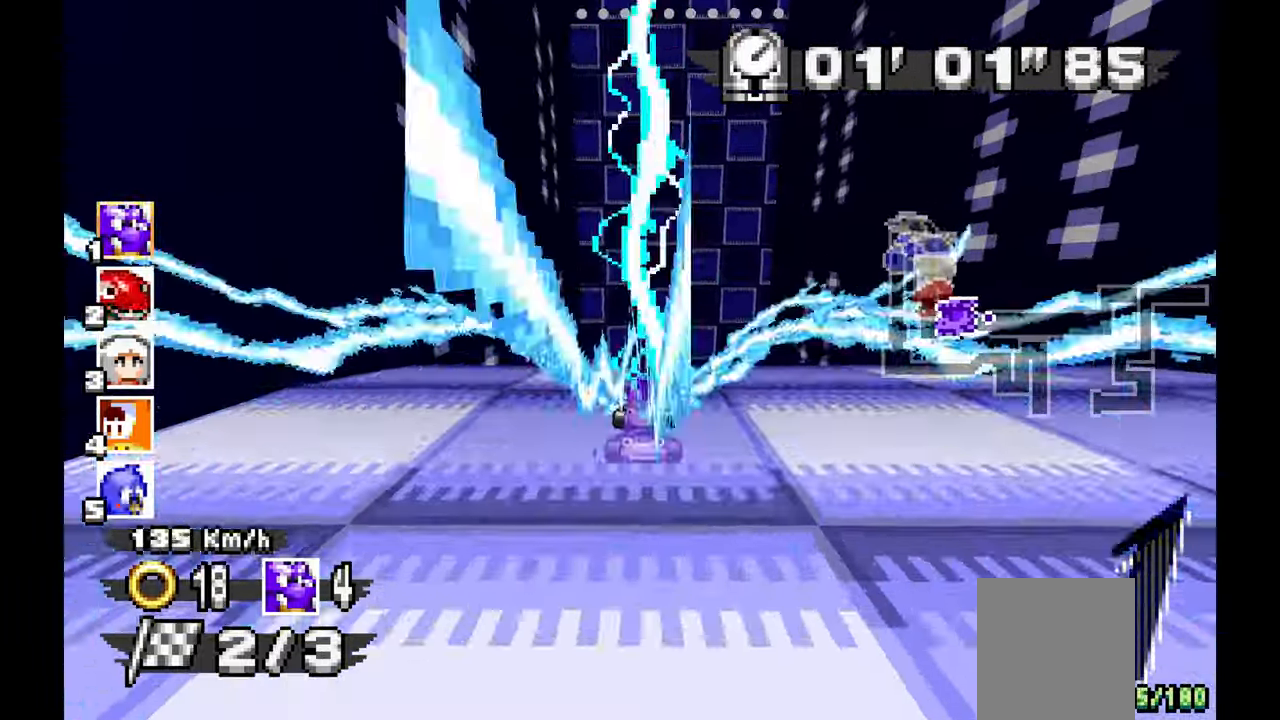
{"dt_ms": 500, "buttons": ["A"], "left_stick": "center", "events": []}
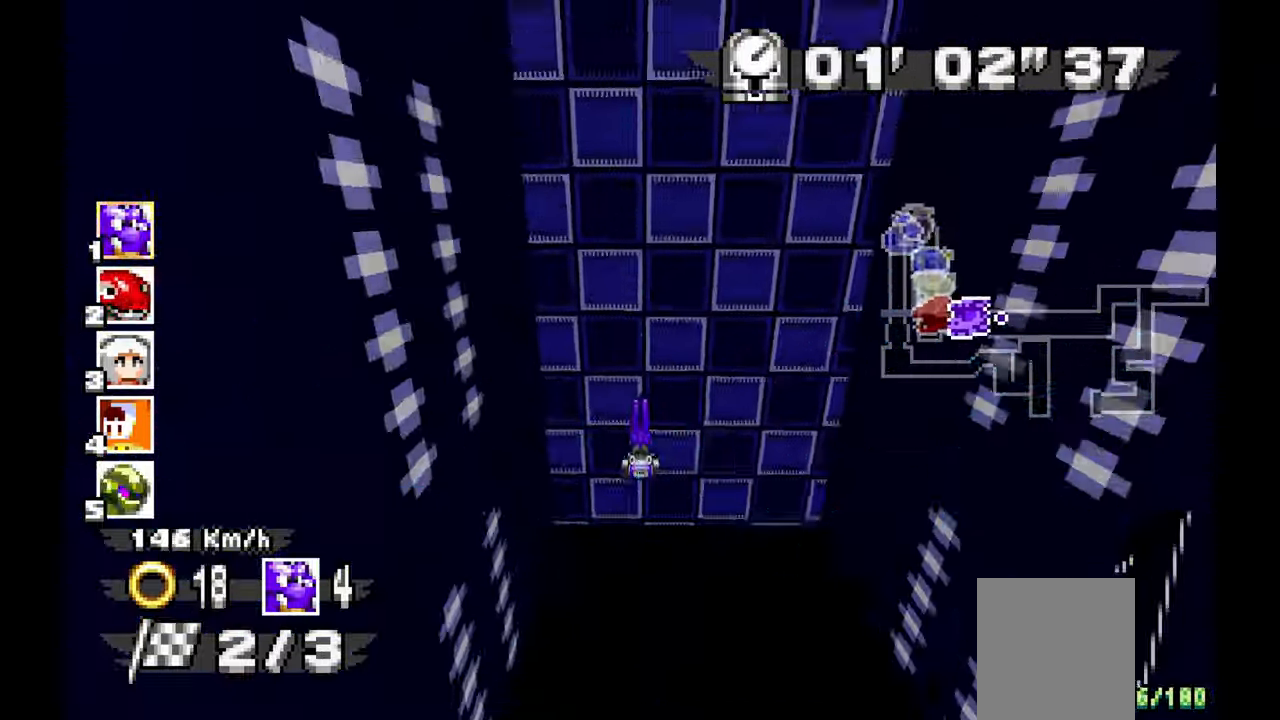
{"dt_ms": 500, "buttons": ["A"], "left_stick": "center", "events": []}
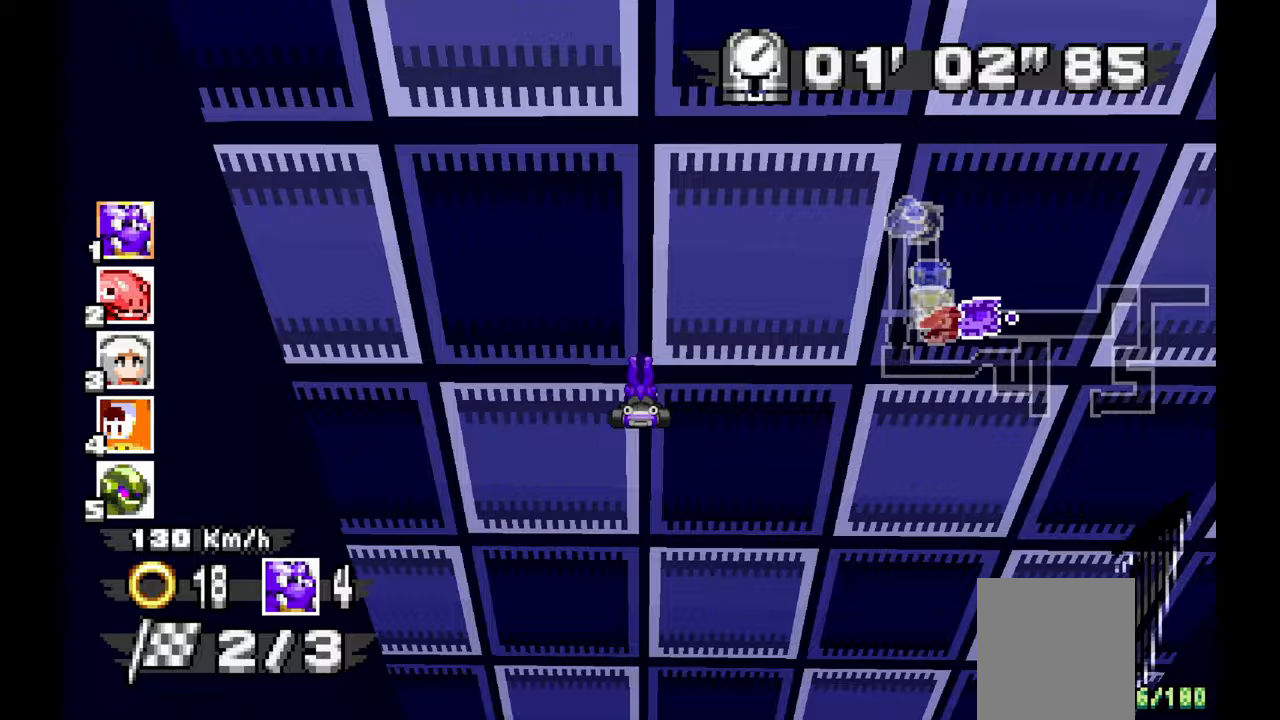
{"dt_ms": 500, "buttons": ["A"], "left_stick": "center"}
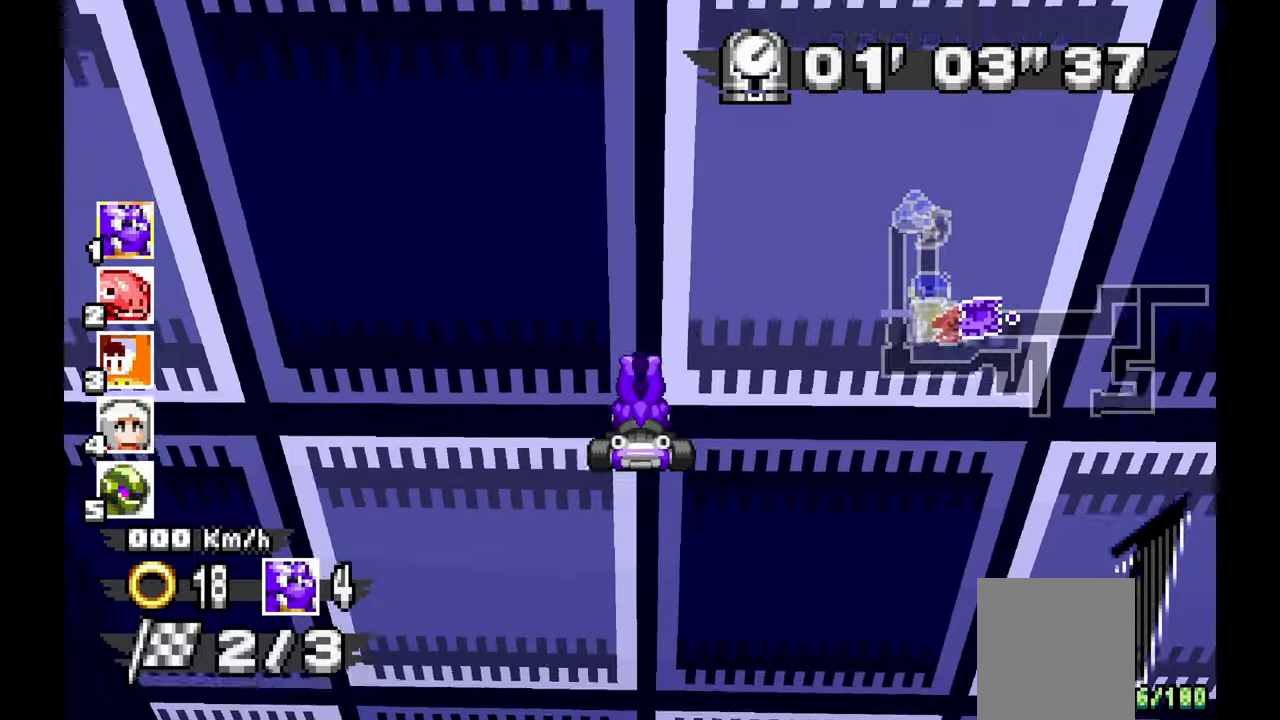
{"dt_ms": 500, "buttons": ["A"], "left_stick": "center", "events": []}
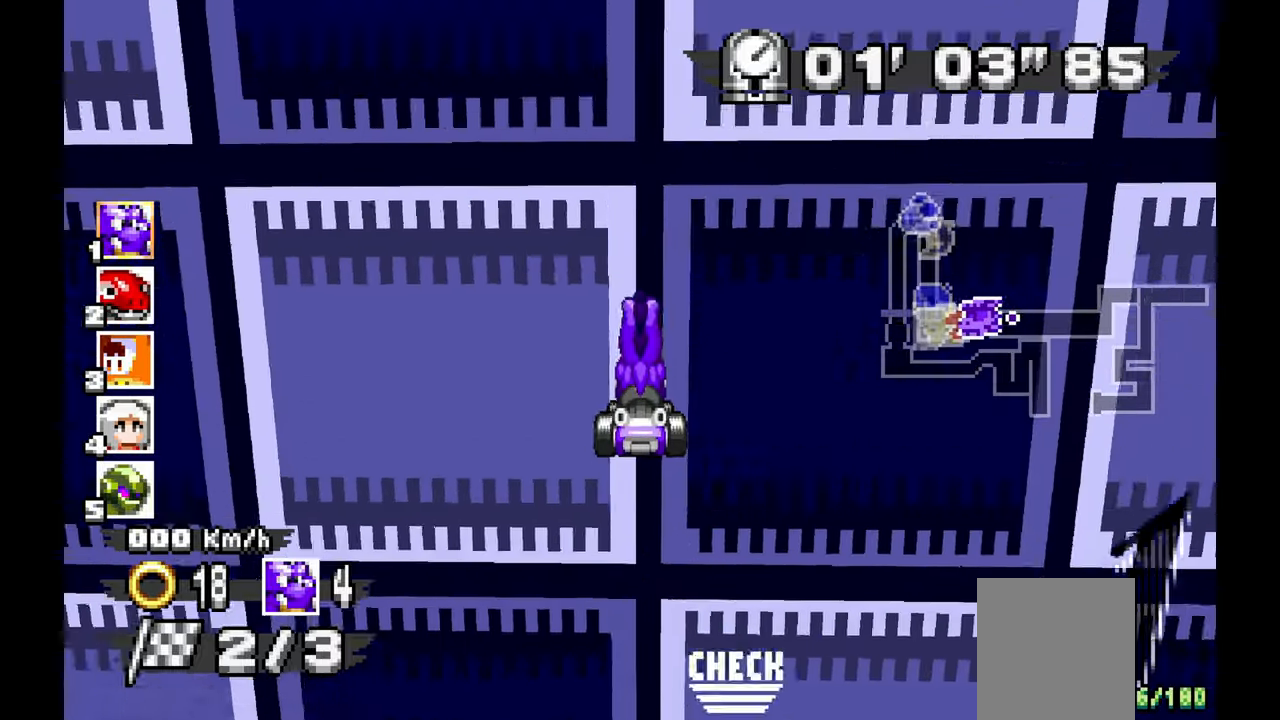
{"dt_ms": 1000, "buttons": ["A"], "left_stick": "center"}
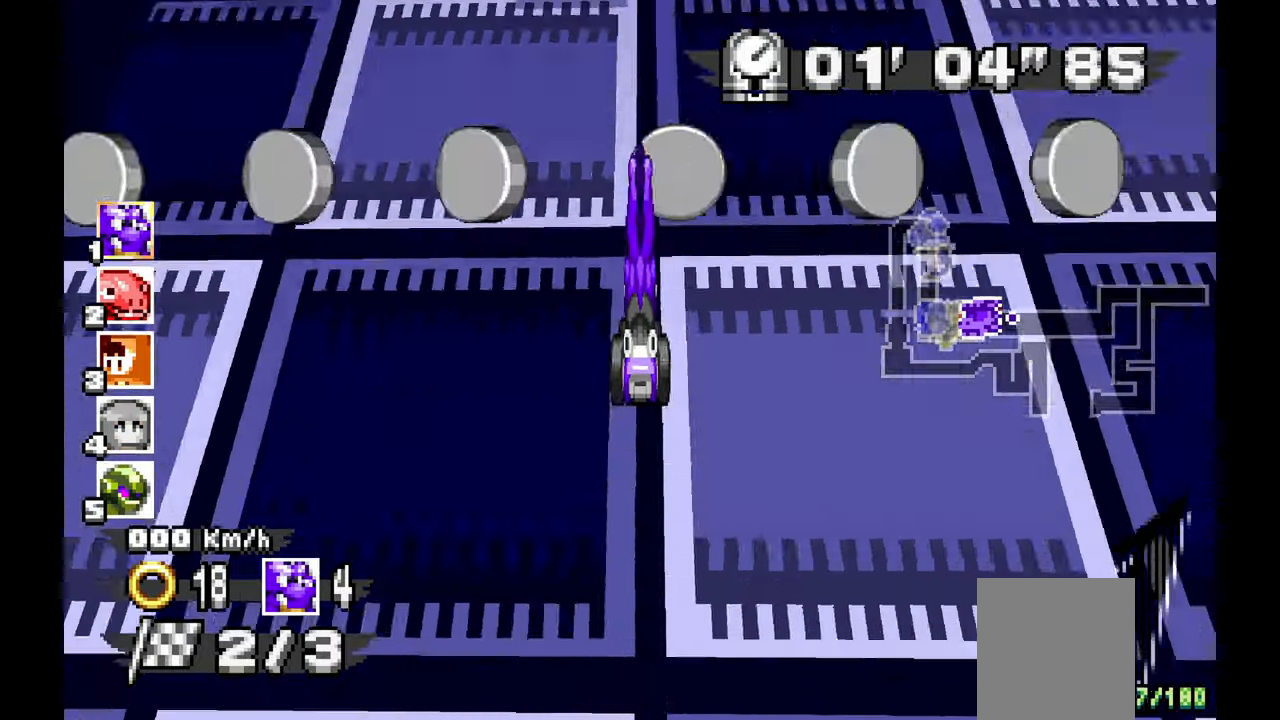
{"dt_ms": 500, "buttons": ["A"], "left_stick": "center", "events": []}
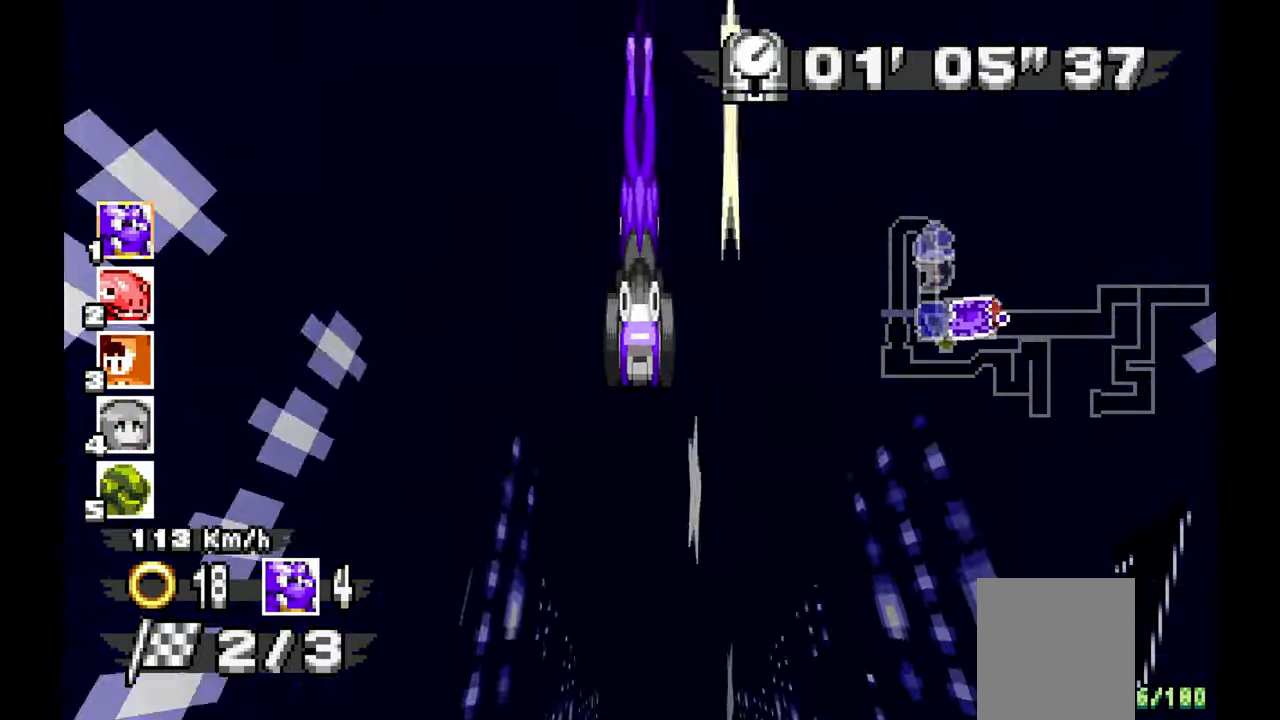
{"dt_ms": 500, "buttons": ["A"], "left_stick": "center", "events": []}
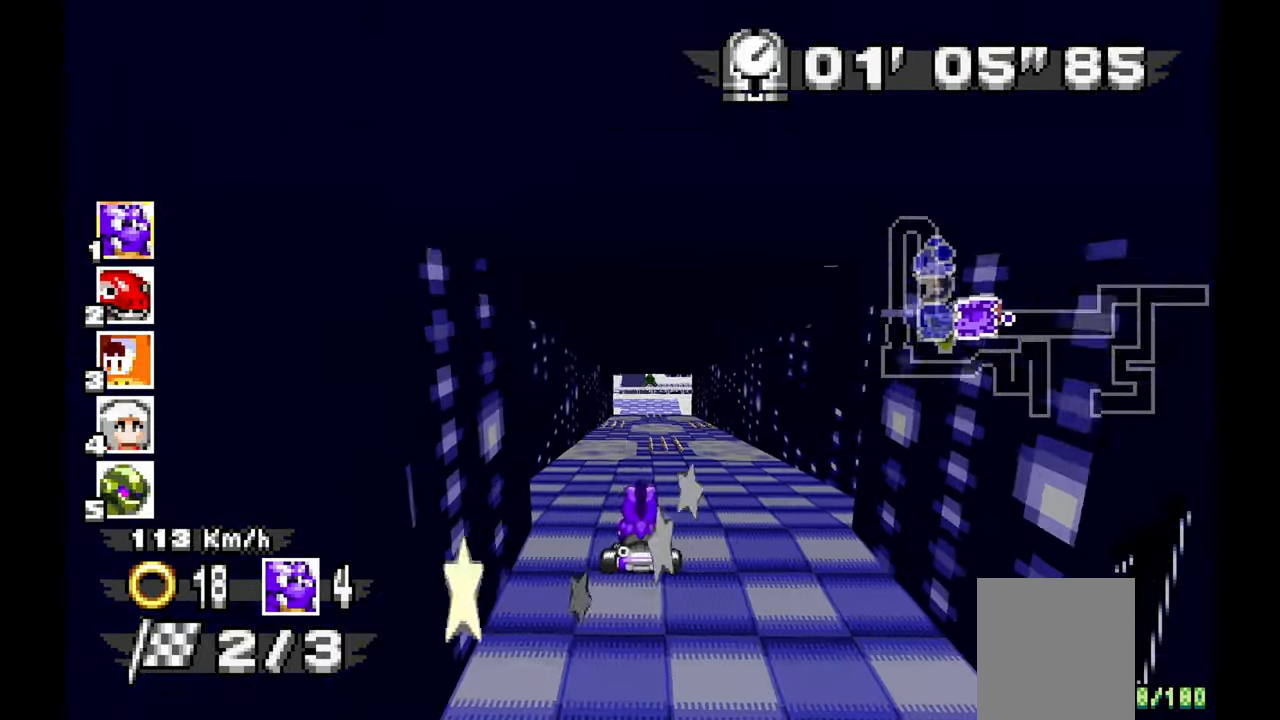
{"dt_ms": 500, "buttons": ["A"], "left_stick": "center", "events": [[317, "left_stick", "right"], [467, "left_stick", "center"]]}
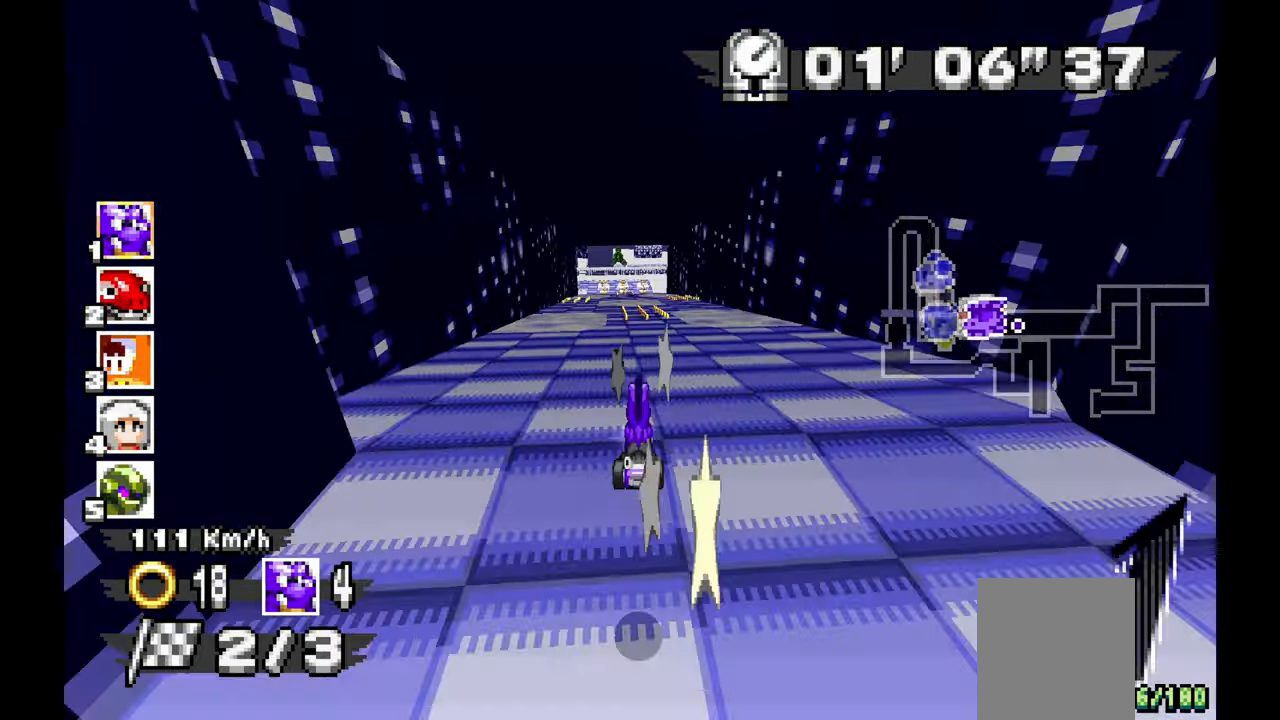
{"dt_ms": 500, "buttons": ["A"], "left_stick": "center", "events": []}
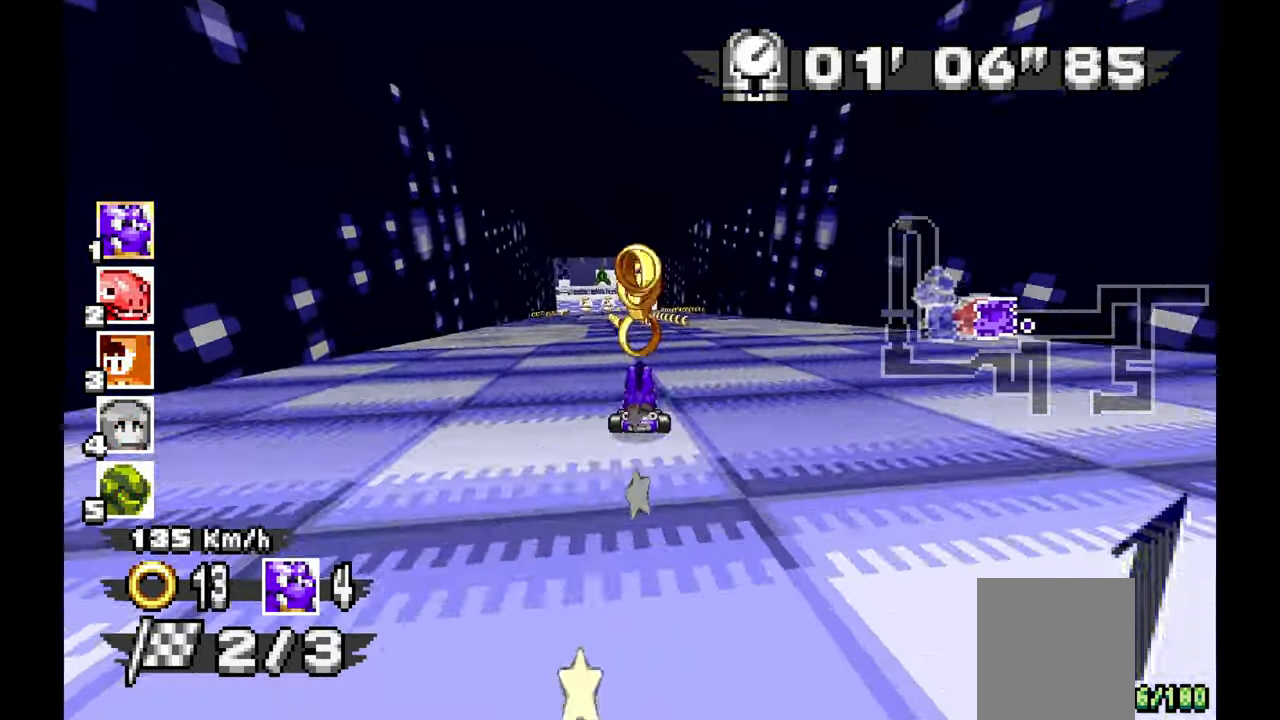
{"dt_ms": 500, "buttons": ["A"], "left_stick": "right", "events": [[33, "left_stick", "right"]]}